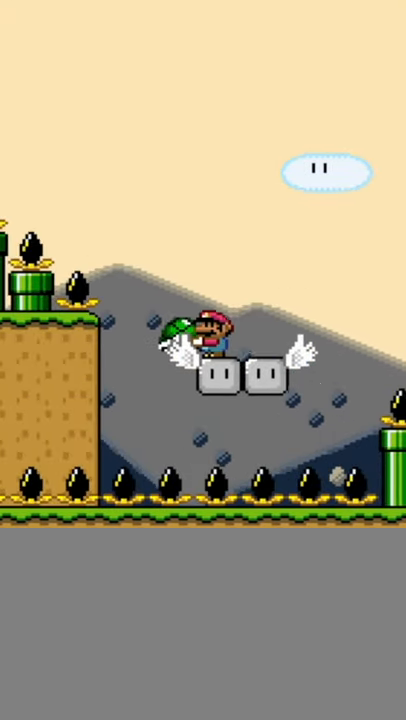
Gameplay with a controller (Nintendo layout); each line is a JSON object with the inputs held at the frame after it. "events" lists button and stick changes between this image and that frame as [ms after this image, input, new state], when the widget could be followed in between. Not read: L3 R3.
{"buttons": ["Y", "DPAD_RIGHT"], "events": [[83, "DPAD_RIGHT", "down"], [183, "DPAD_RIGHT", "up"], [450, "DPAD_RIGHT", "down"]]}
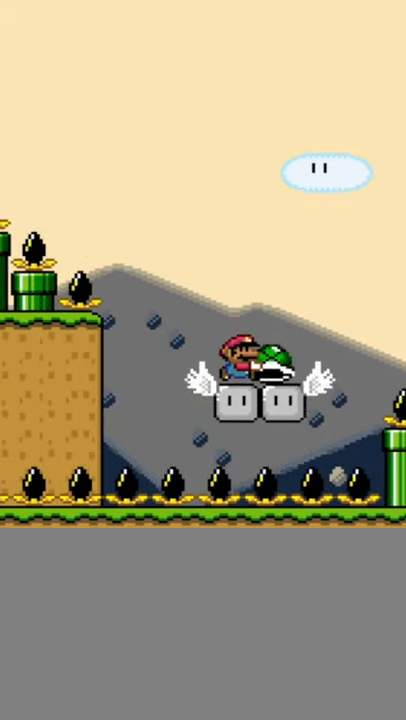
{"buttons": ["B", "Y", "DPAD_RIGHT"], "events": [[233, "B", "down"]]}
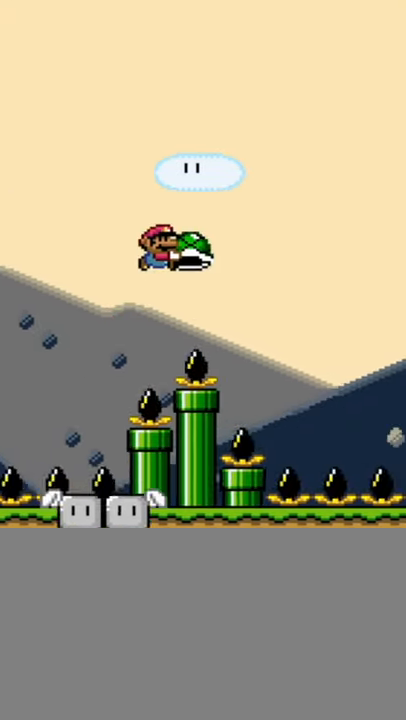
{"buttons": ["B", "Y", "DPAD_LEFT"], "events": [[433, "DPAD_LEFT", "down"], [433, "DPAD_RIGHT", "up"]]}
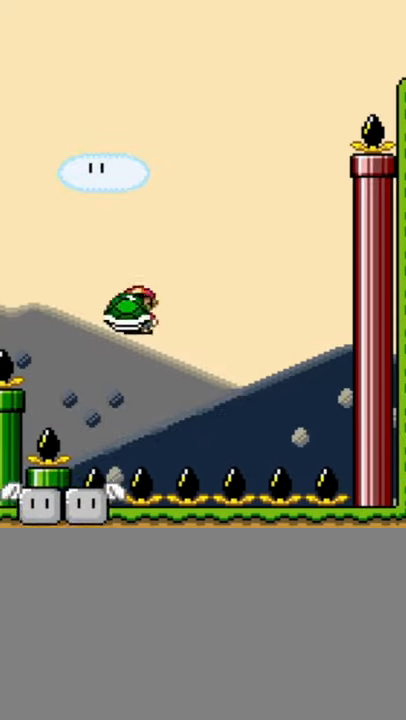
{"buttons": ["Y"], "events": [[183, "B", "up"], [183, "DPAD_LEFT", "up"], [233, "DPAD_RIGHT", "down"], [333, "DPAD_RIGHT", "up"]]}
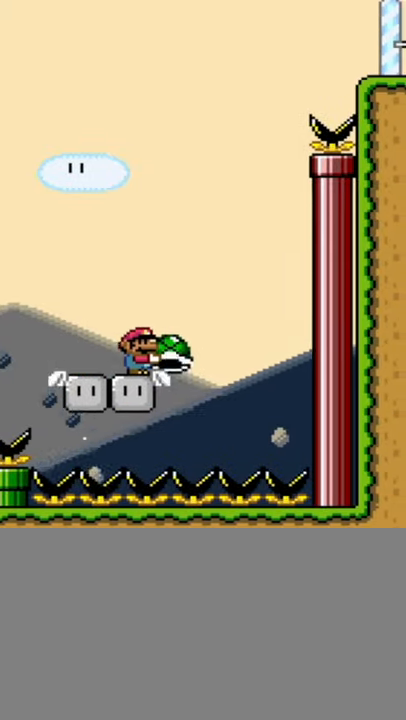
{"buttons": ["B", "Y", "DPAD_RIGHT"], "events": [[183, "B", "down"], [433, "DPAD_RIGHT", "down"]]}
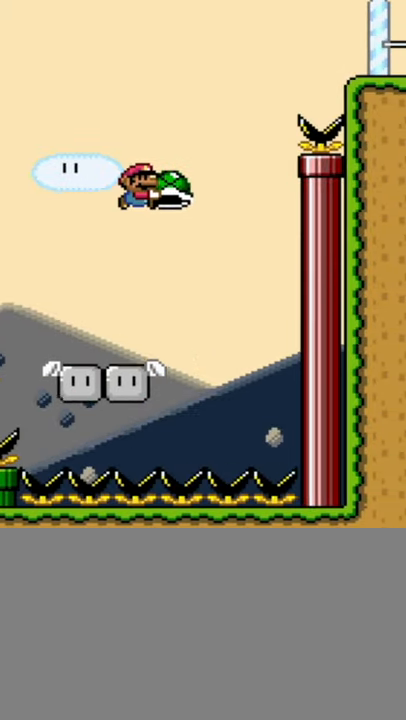
{"buttons": ["B", "Y"], "events": [[83, "Y", "up"], [183, "DPAD_RIGHT", "up"], [183, "Y", "down"]]}
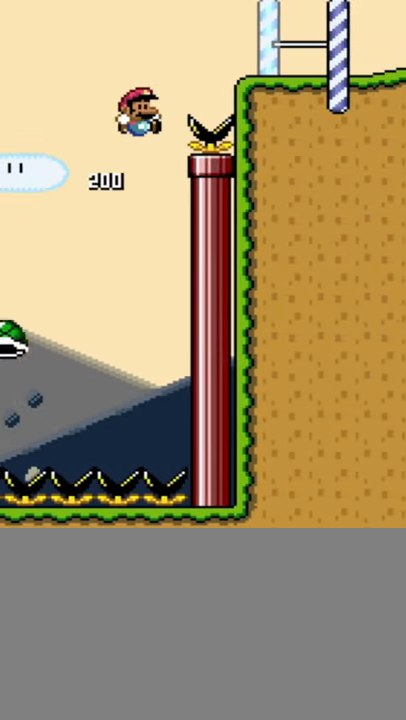
{"buttons": ["Y", "DPAD_RIGHT"], "events": [[183, "DPAD_RIGHT", "down"], [383, "B", "up"]]}
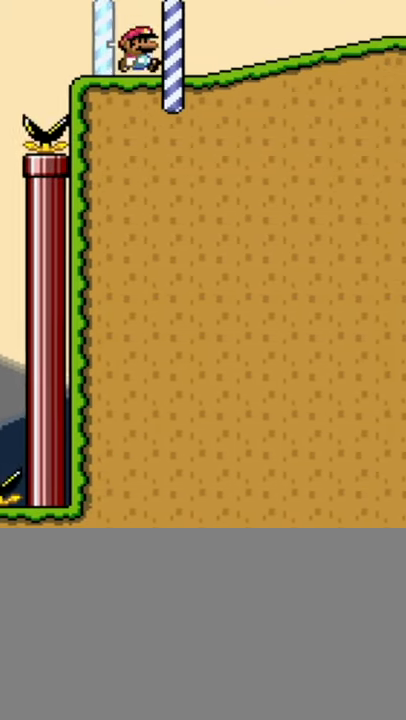
{"buttons": ["Y", "DPAD_RIGHT"], "events": []}
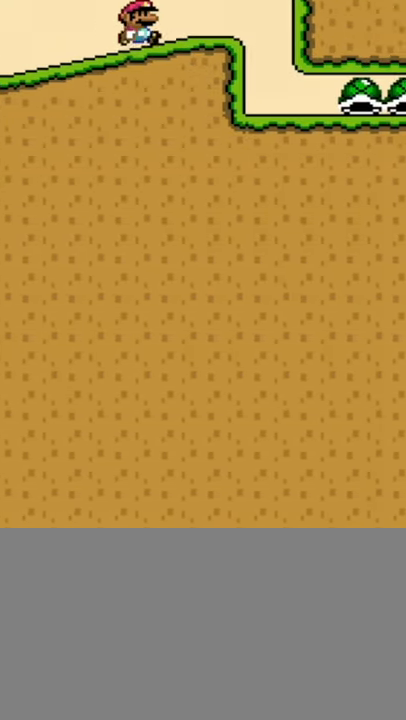
{"buttons": ["Y", "DPAD_RIGHT"], "events": []}
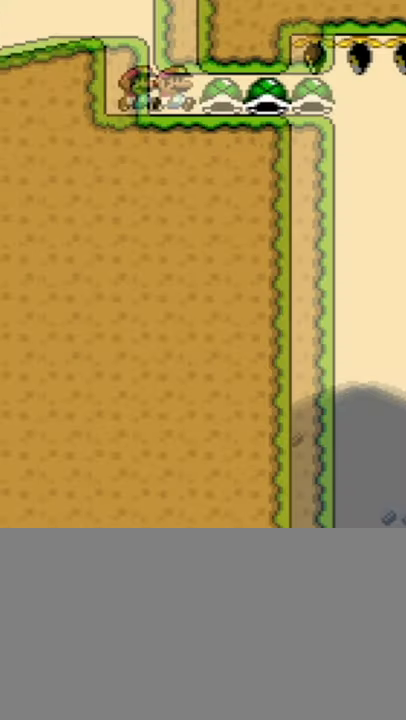
{"buttons": ["Y", "DPAD_RIGHT"], "events": []}
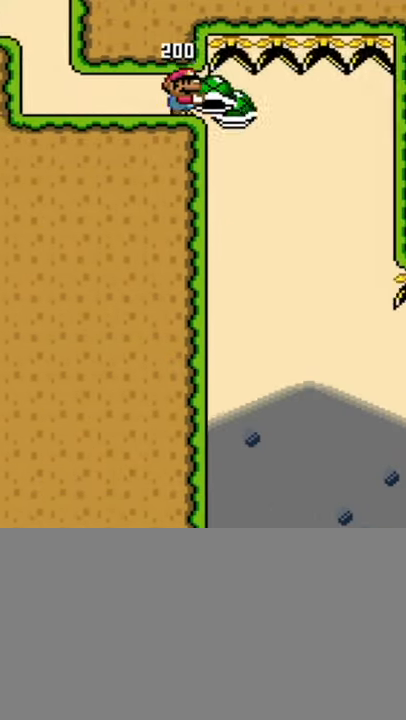
{"buttons": ["Y", "DPAD_LEFT"], "events": [[400, "DPAD_LEFT", "down"], [400, "DPAD_RIGHT", "up"]]}
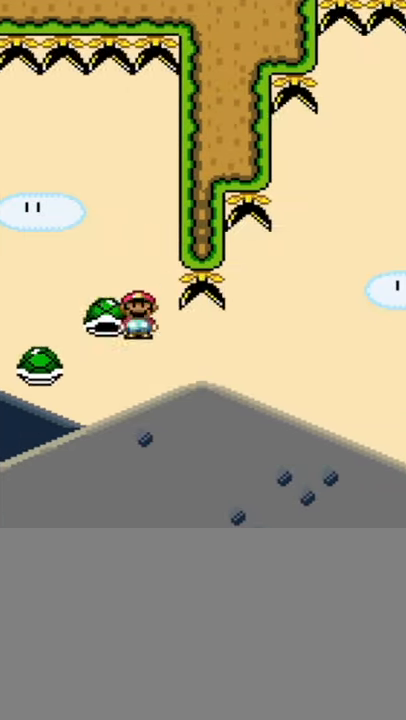
{"buttons": ["B", "Y", "DPAD_RIGHT"], "events": [[50, "DPAD_LEFT", "up"], [83, "DPAD_RIGHT", "down"], [183, "B", "down"]]}
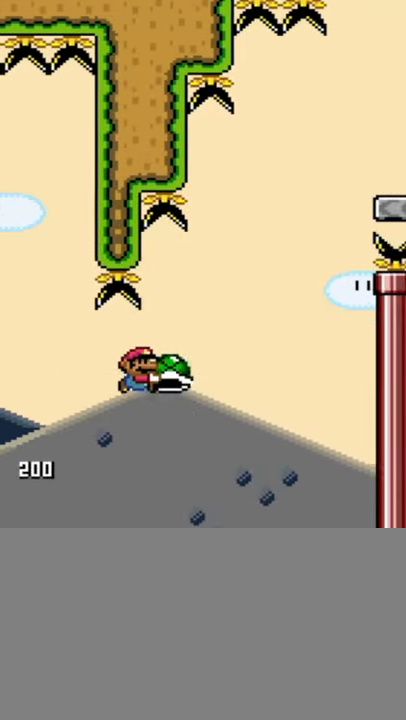
{"buttons": ["B", "Y", "DPAD_LEFT"], "events": [[133, "DPAD_RIGHT", "up"], [250, "DPAD_RIGHT", "down"], [300, "Y", "up"], [334, "DPAD_RIGHT", "up"], [384, "DPAD_LEFT", "down"], [400, "Y", "down"]]}
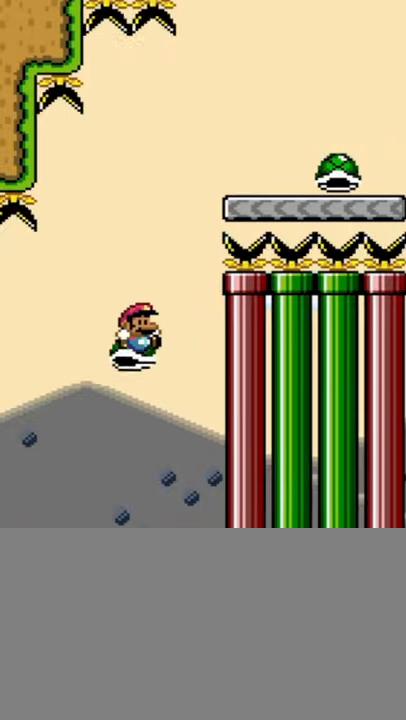
{"buttons": ["Y", "DPAD_RIGHT"], "events": [[34, "DPAD_LEFT", "up"], [34, "DPAD_RIGHT", "down"], [334, "B", "up"]]}
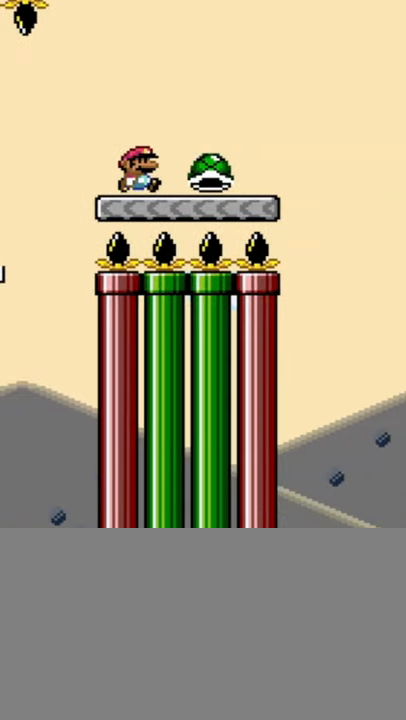
{"buttons": ["B", "Y"], "events": [[384, "B", "down"], [384, "DPAD_RIGHT", "up"]]}
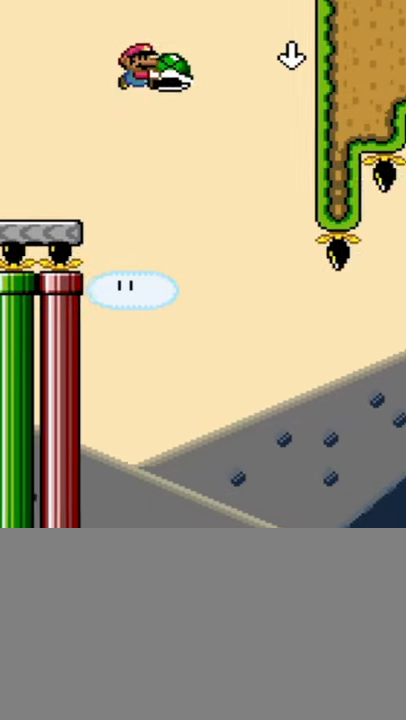
{"buttons": ["B"], "events": [[250, "DPAD_DOWN", "down"], [300, "Y", "up"], [484, "DPAD_DOWN", "up"]]}
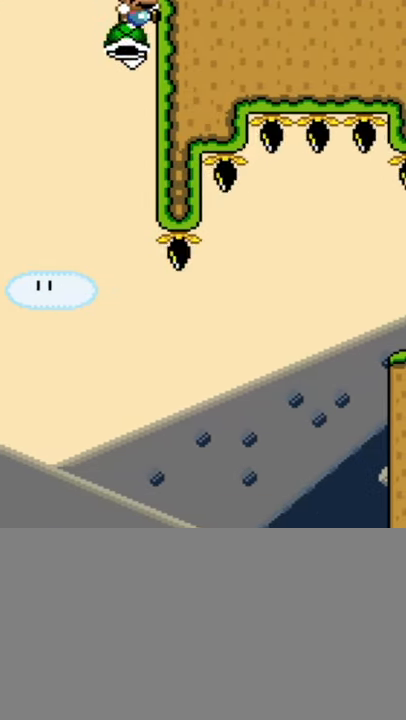
{"buttons": ["B", "Y"], "events": [[334, "Y", "down"]]}
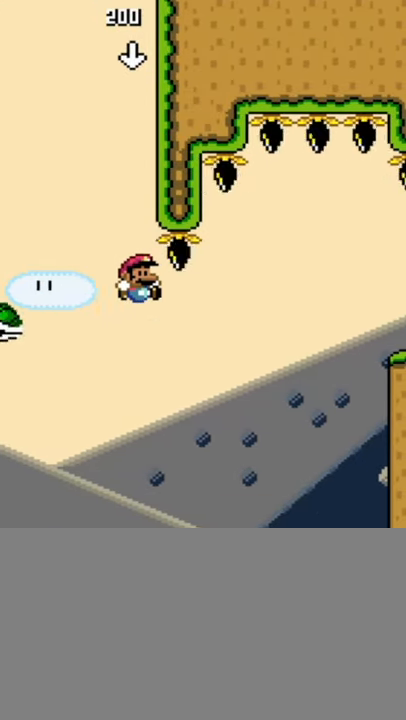
{"buttons": ["B", "Y", "DPAD_RIGHT"], "events": [[84, "DPAD_RIGHT", "down"]]}
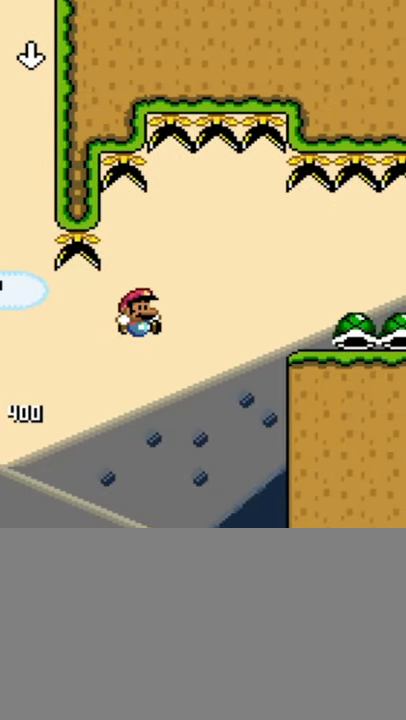
{"buttons": ["Y", "DPAD_RIGHT"], "events": [[150, "B", "up"]]}
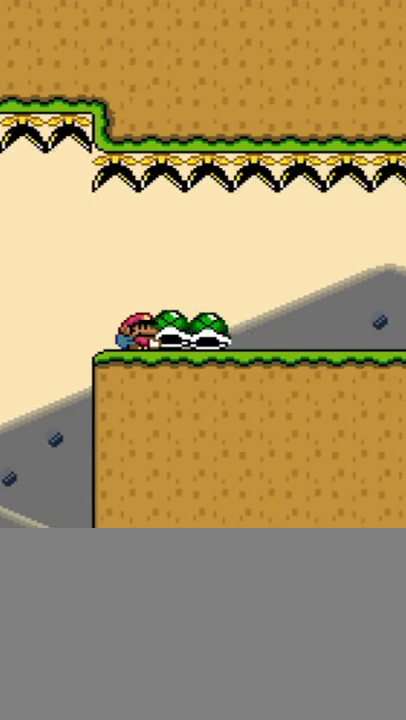
{"buttons": ["Y", "DPAD_RIGHT"], "events": []}
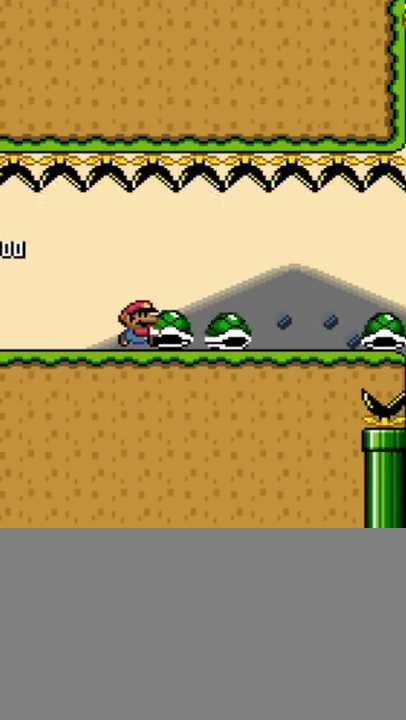
{"buttons": ["Y", "DPAD_RIGHT"], "events": []}
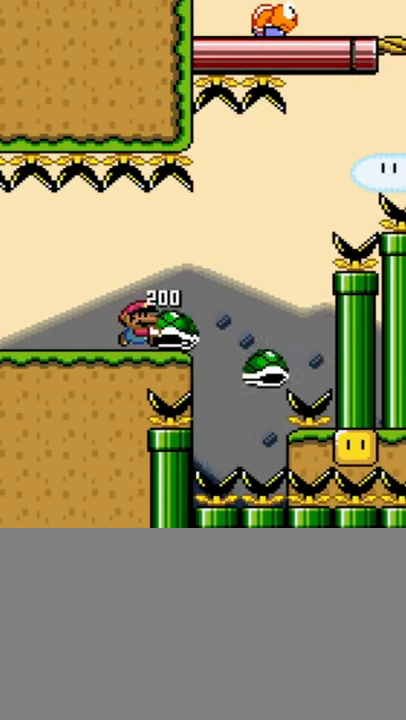
{"buttons": ["B", "DPAD_UP", "DPAD_RIGHT"], "events": [[84, "B", "down"], [400, "DPAD_UP", "down"], [500, "Y", "up"]]}
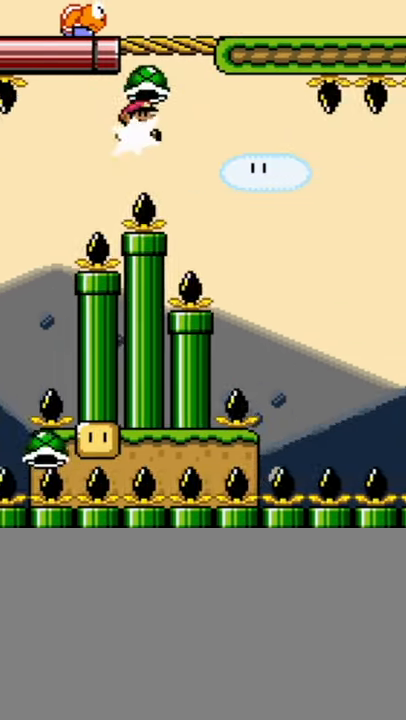
{"buttons": ["B", "Y", "DPAD_LEFT"], "events": [[84, "Y", "down"], [184, "DPAD_UP", "up"], [383, "DPAD_LEFT", "down"], [383, "DPAD_RIGHT", "up"]]}
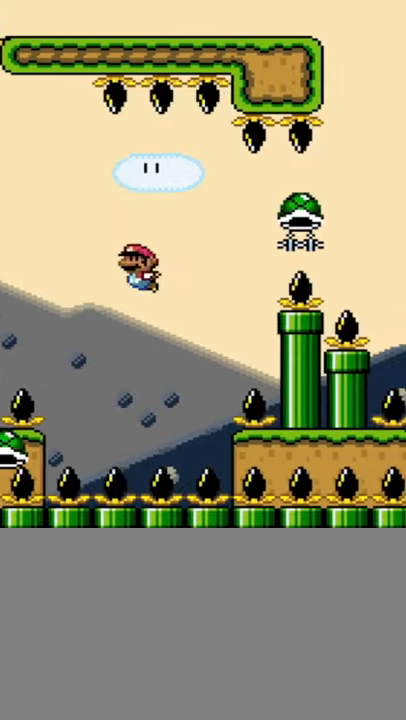
{"buttons": ["B", "Y", "DPAD_RIGHT"], "events": [[83, "DPAD_LEFT", "up"], [83, "DPAD_RIGHT", "down"]]}
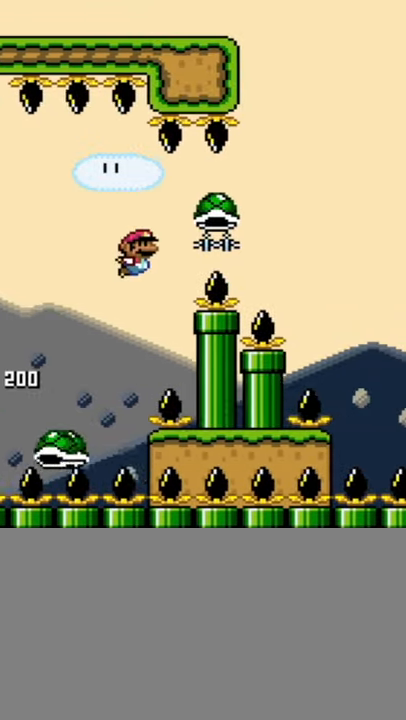
{"buttons": ["B", "Y"], "events": [[500, "DPAD_RIGHT", "up"]]}
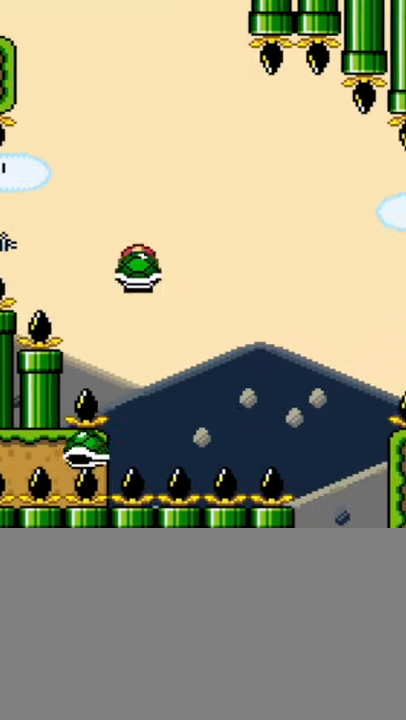
{"buttons": ["B", "Y", "DPAD_RIGHT"], "events": [[33, "DPAD_LEFT", "down"], [133, "DPAD_LEFT", "up"], [133, "DPAD_RIGHT", "down"]]}
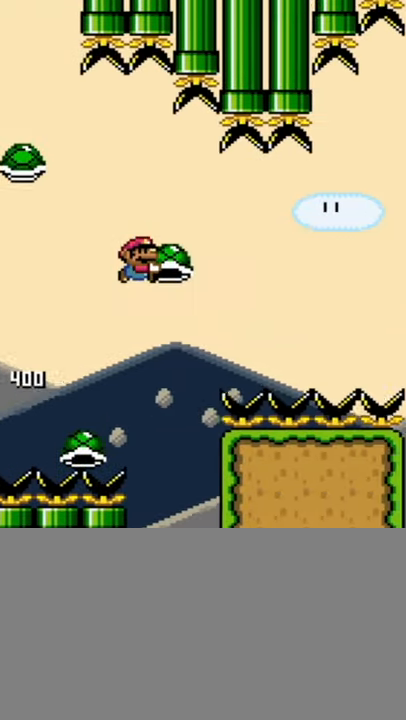
{"buttons": ["Y", "DPAD_LEFT"], "events": [[333, "DPAD_LEFT", "down"], [333, "DPAD_RIGHT", "up"], [400, "B", "up"]]}